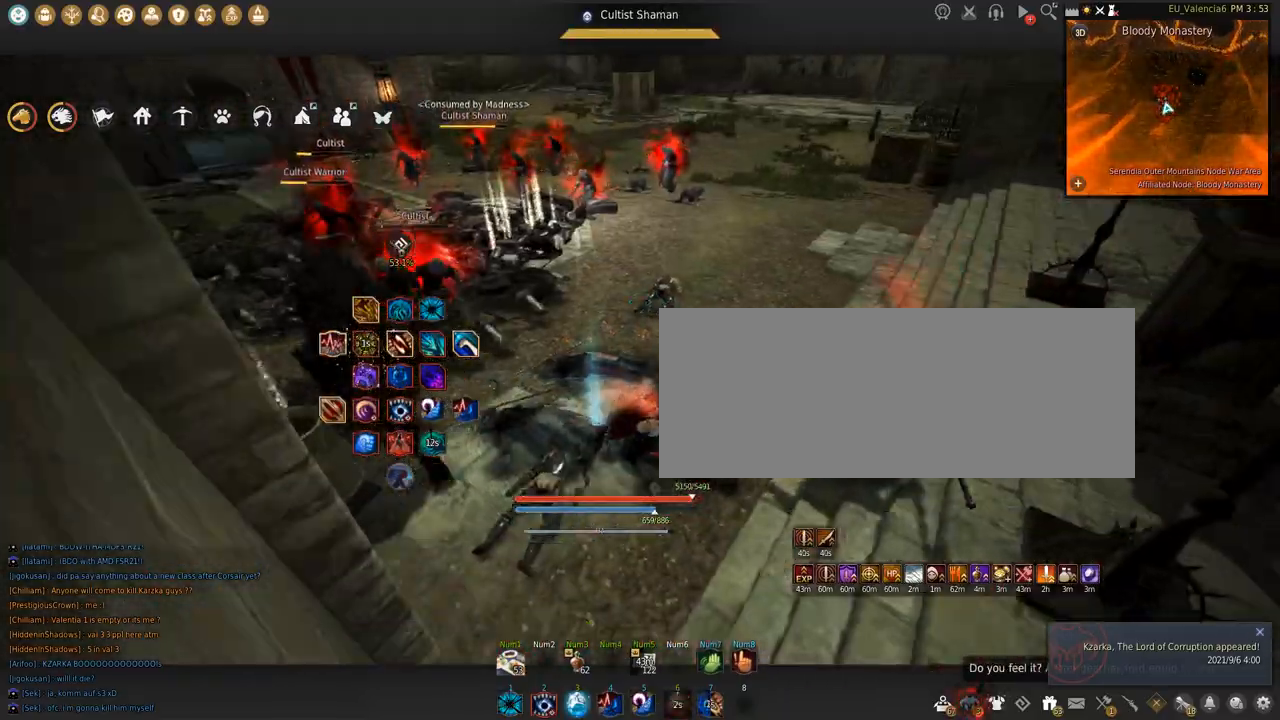
Gameplay with keyboard and mouse; each line is a JSON object with the keys and mouse buttons held at the frame after it. "events" lists presses ("down") and releases ("up") of "a", "c", "d", "e", "f", "q", "s", "shift", "space", "tab", "w", "x", "z", "mouse_left" and "mouse_right" between this image and that frame as [ms after this image, input, new state], when the widget could be followed in between. "mouse_left", "mouse_right" = the "left", "right" buttons of the "mouse" list. No other keys are recorded. Mouse movement is not recorded.
{"keys": ["w"], "mouse": [], "events": []}
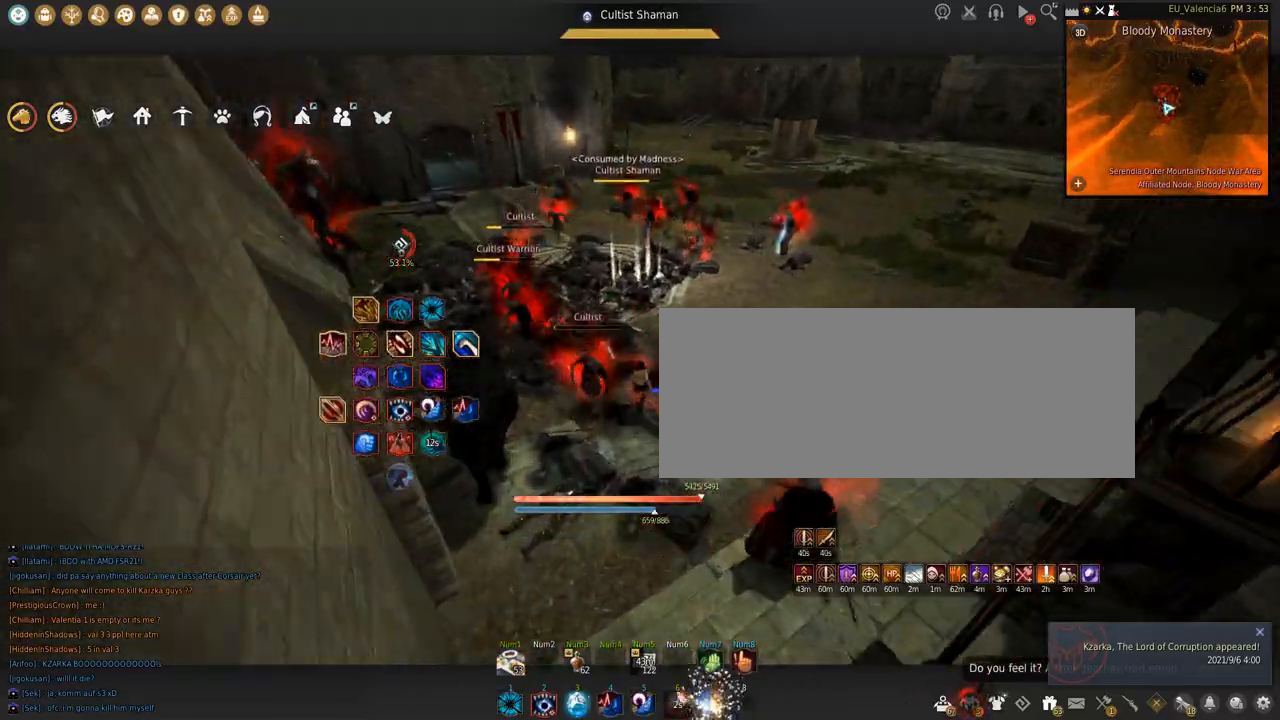
{"keys": ["w"], "mouse": [], "events": []}
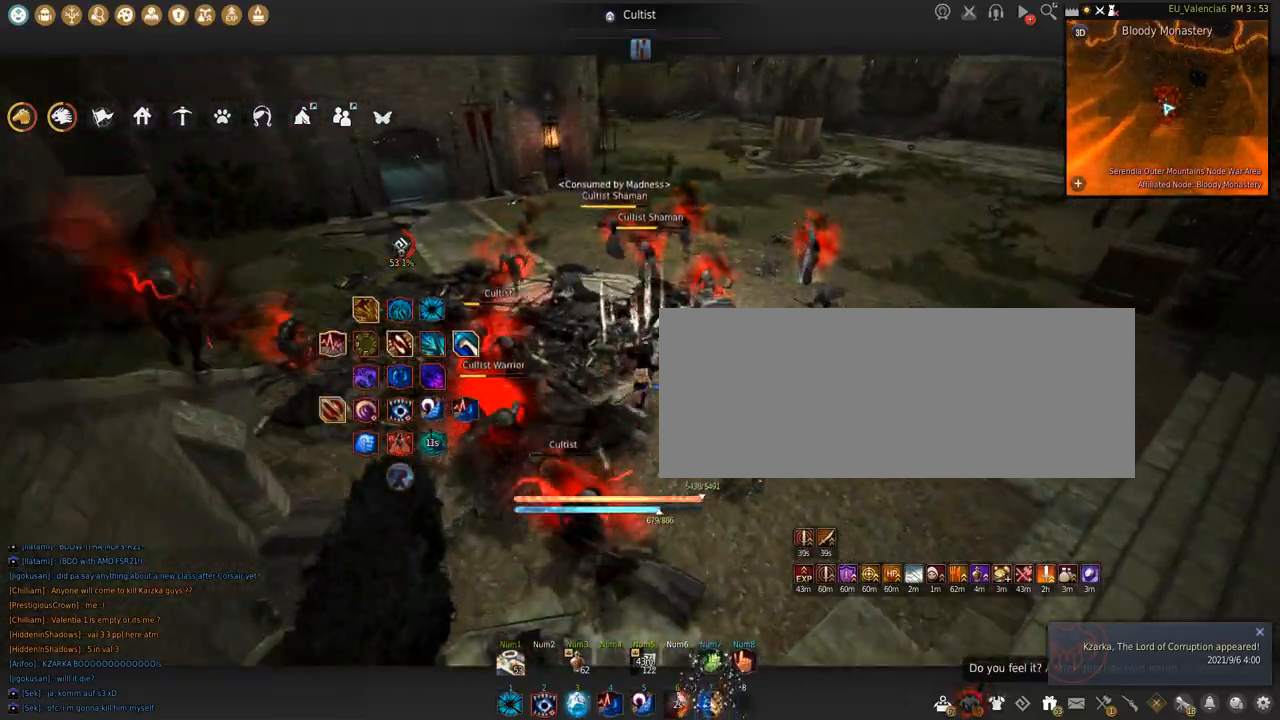
{"keys": ["w"], "mouse": [], "events": []}
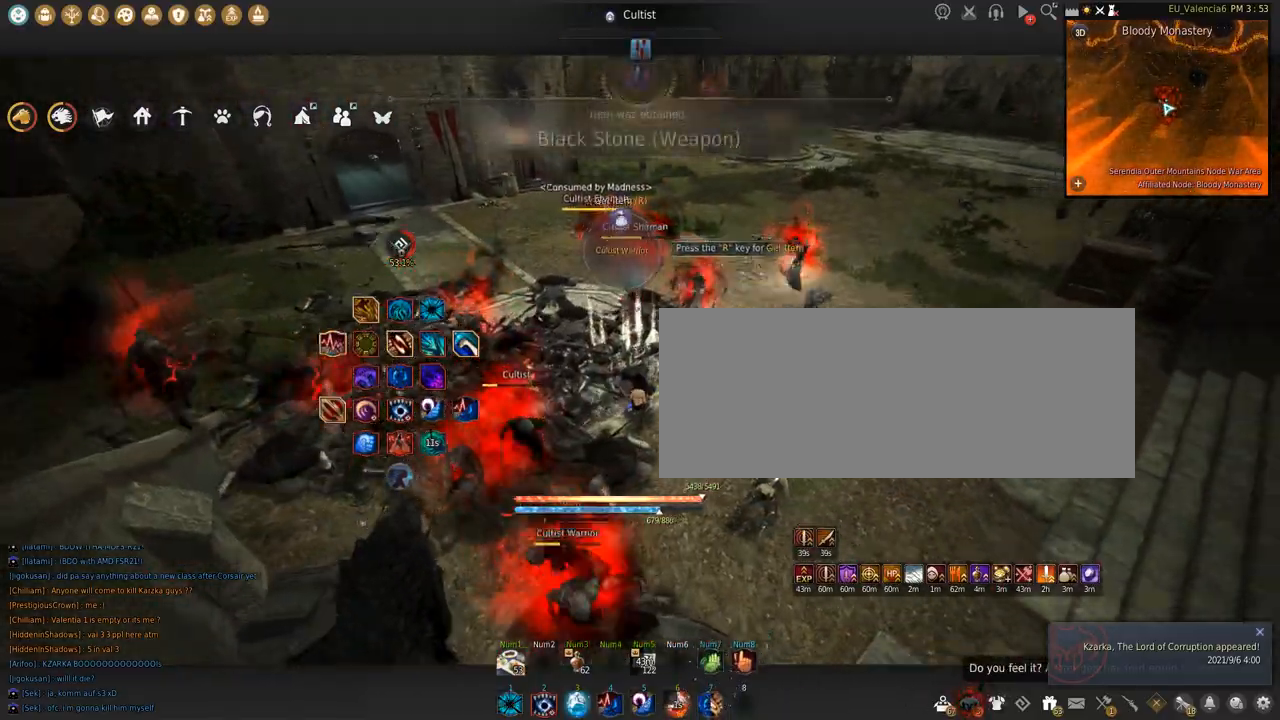
{"keys": ["w"], "mouse": [], "events": []}
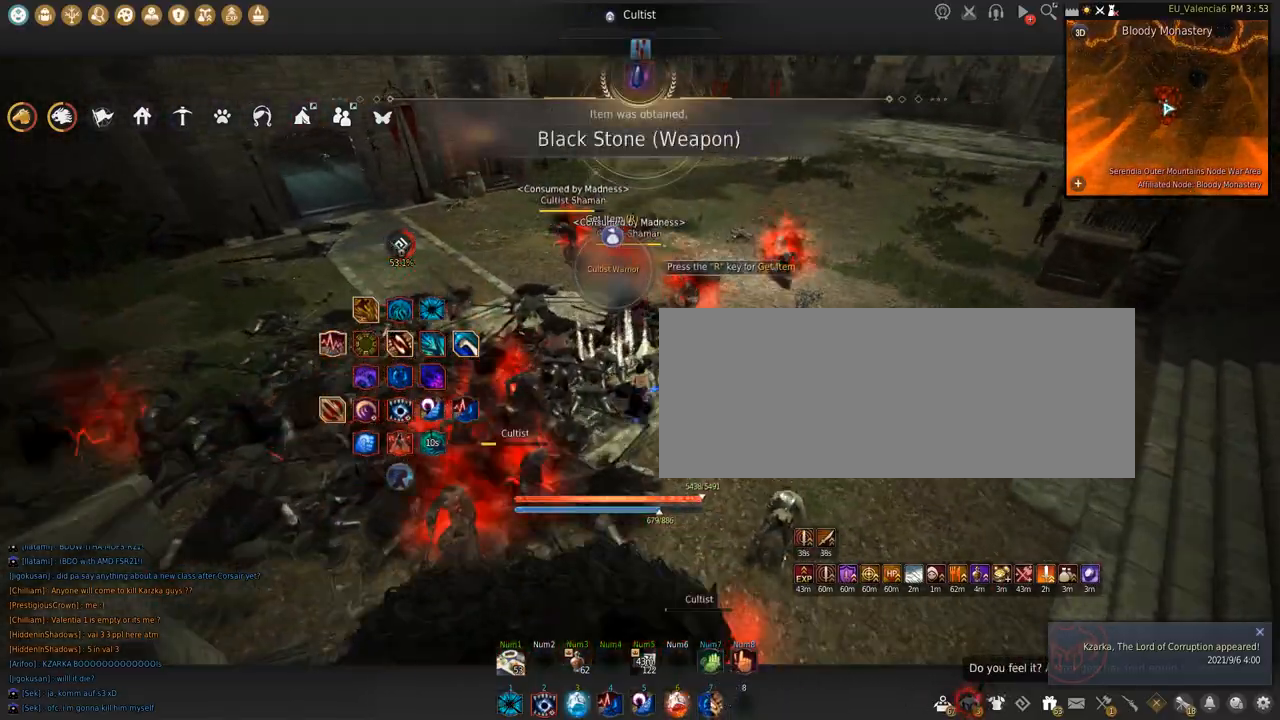
{"keys": ["w"], "mouse": []}
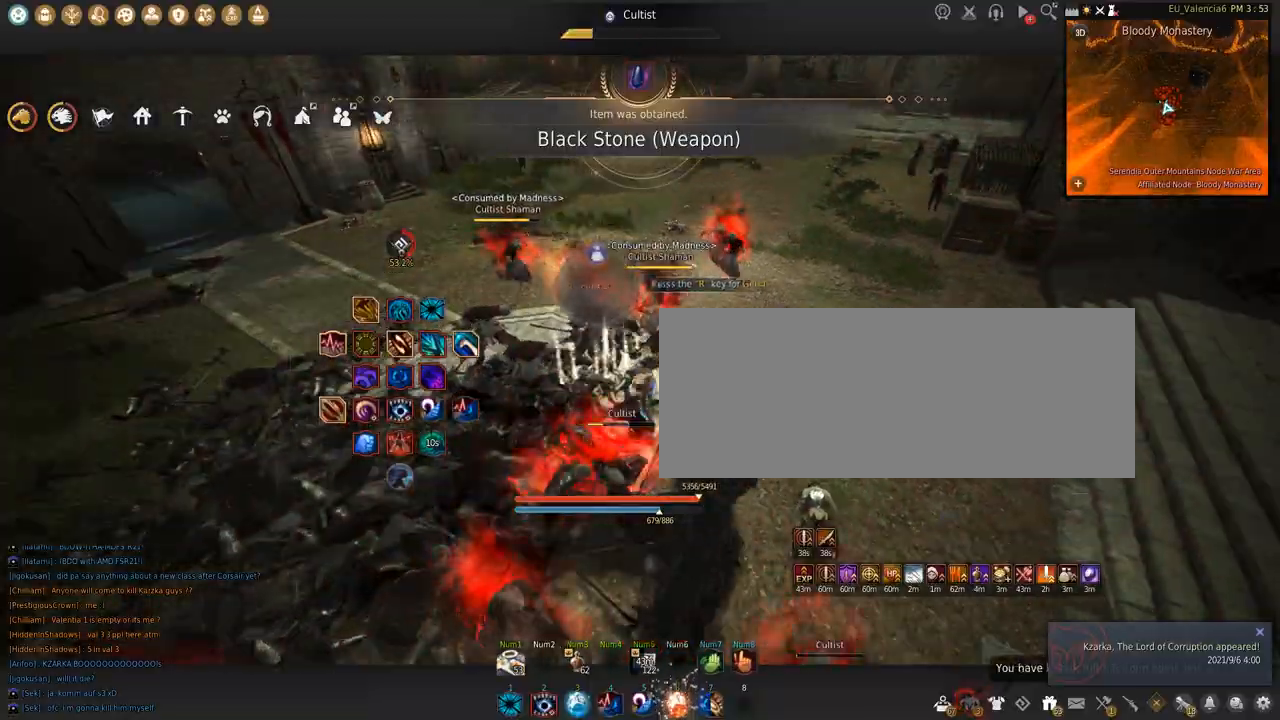
{"keys": ["w"], "mouse": []}